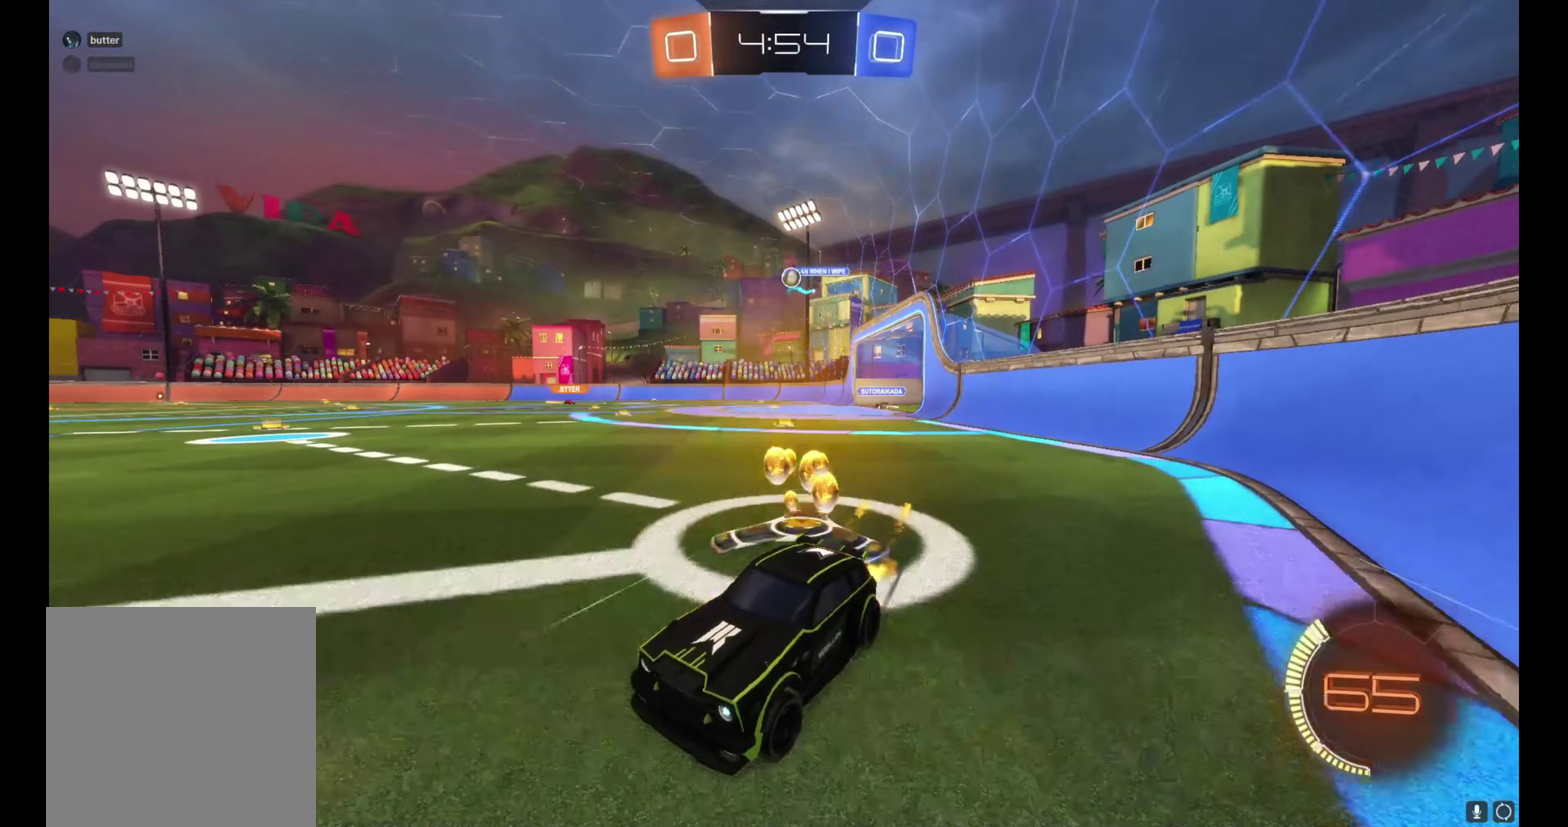
Gameplay with a controller (Xbox layout); each line is a JSON object with the inputs held at the frame after it (dt_ms = milliseconds from this image to that frame). "events" lists button and stick changes between this image and that frame as [ms after this image, input, new state], when the widget could be followed in between. Not read: L3 R3.
{"dt_ms": 250, "buttons": ["R2"], "left_stick": "right", "right_stick": "center", "events": [[183, "B", "up"]]}
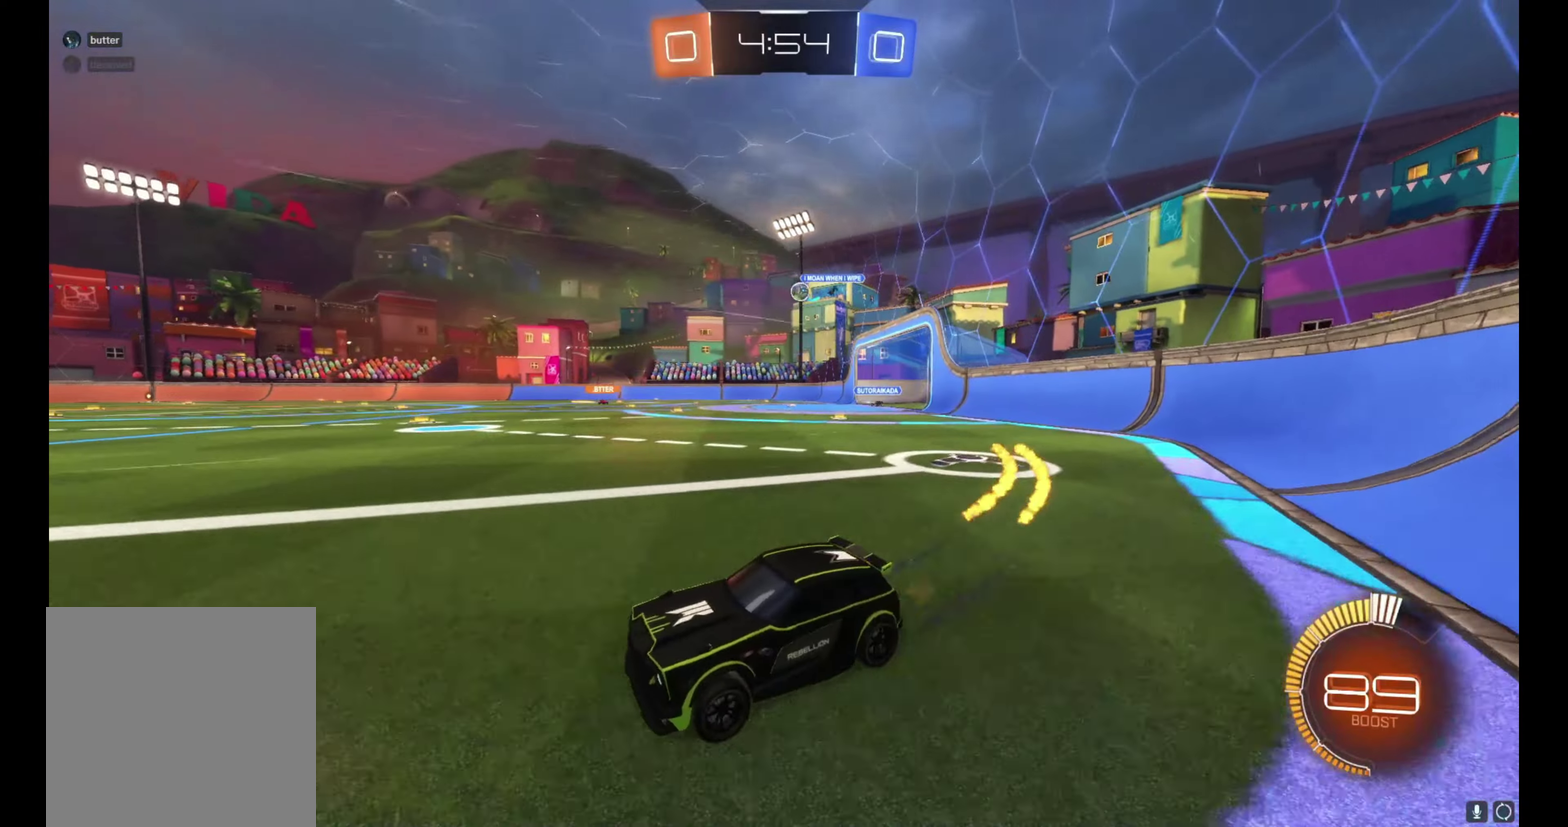
{"dt_ms": 500, "buttons": ["R2"], "left_stick": "up-left", "right_stick": "center", "events": [[333, "left_stick", "center"], [400, "left_stick", "up-left"]]}
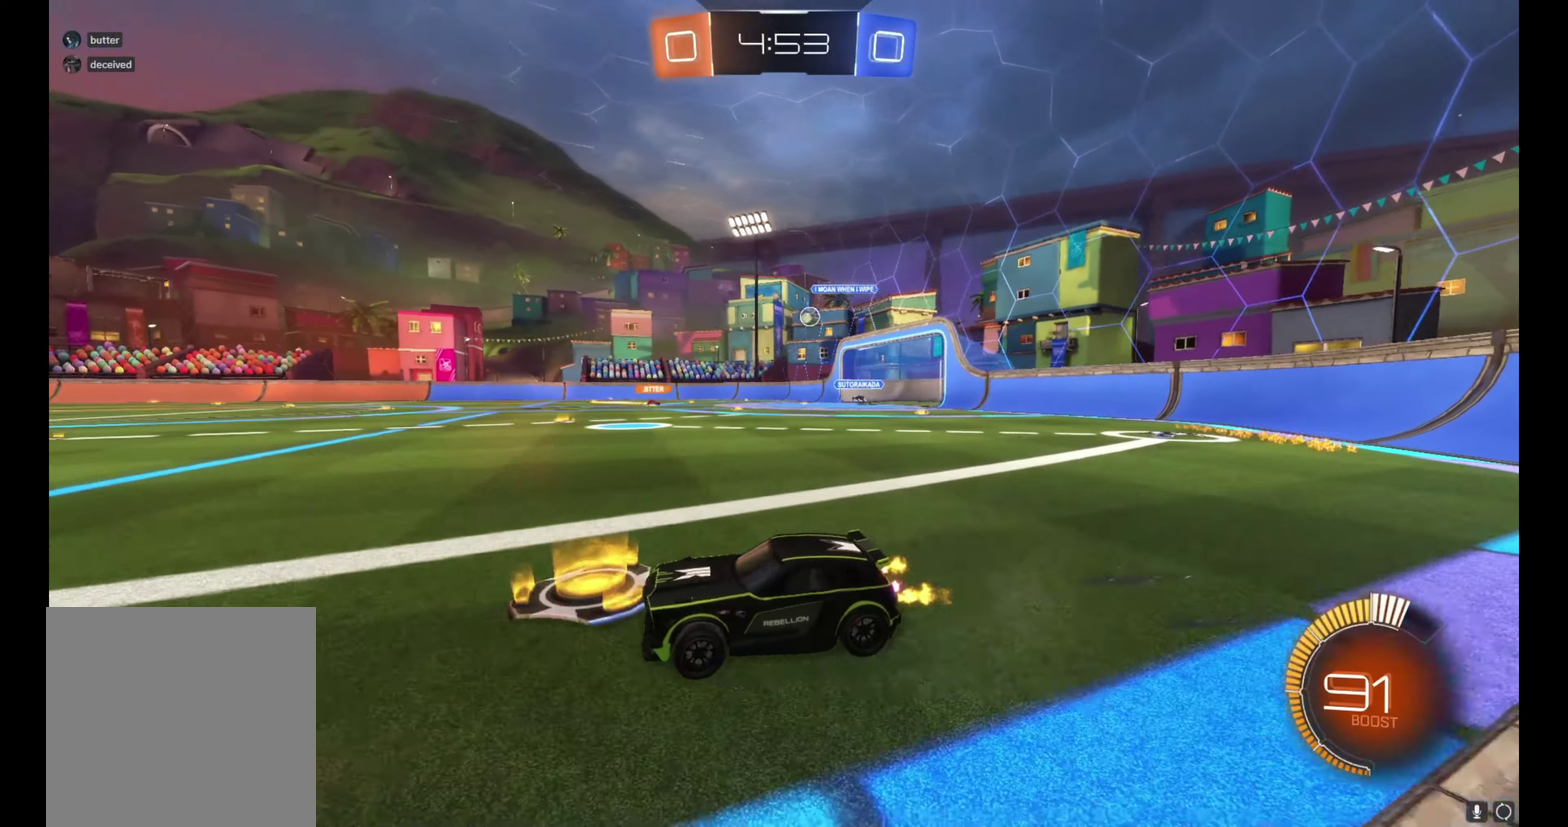
{"dt_ms": 500, "buttons": ["R2"], "left_stick": "right", "right_stick": "center", "events": [[150, "left_stick", "center"], [450, "left_stick", "right"]]}
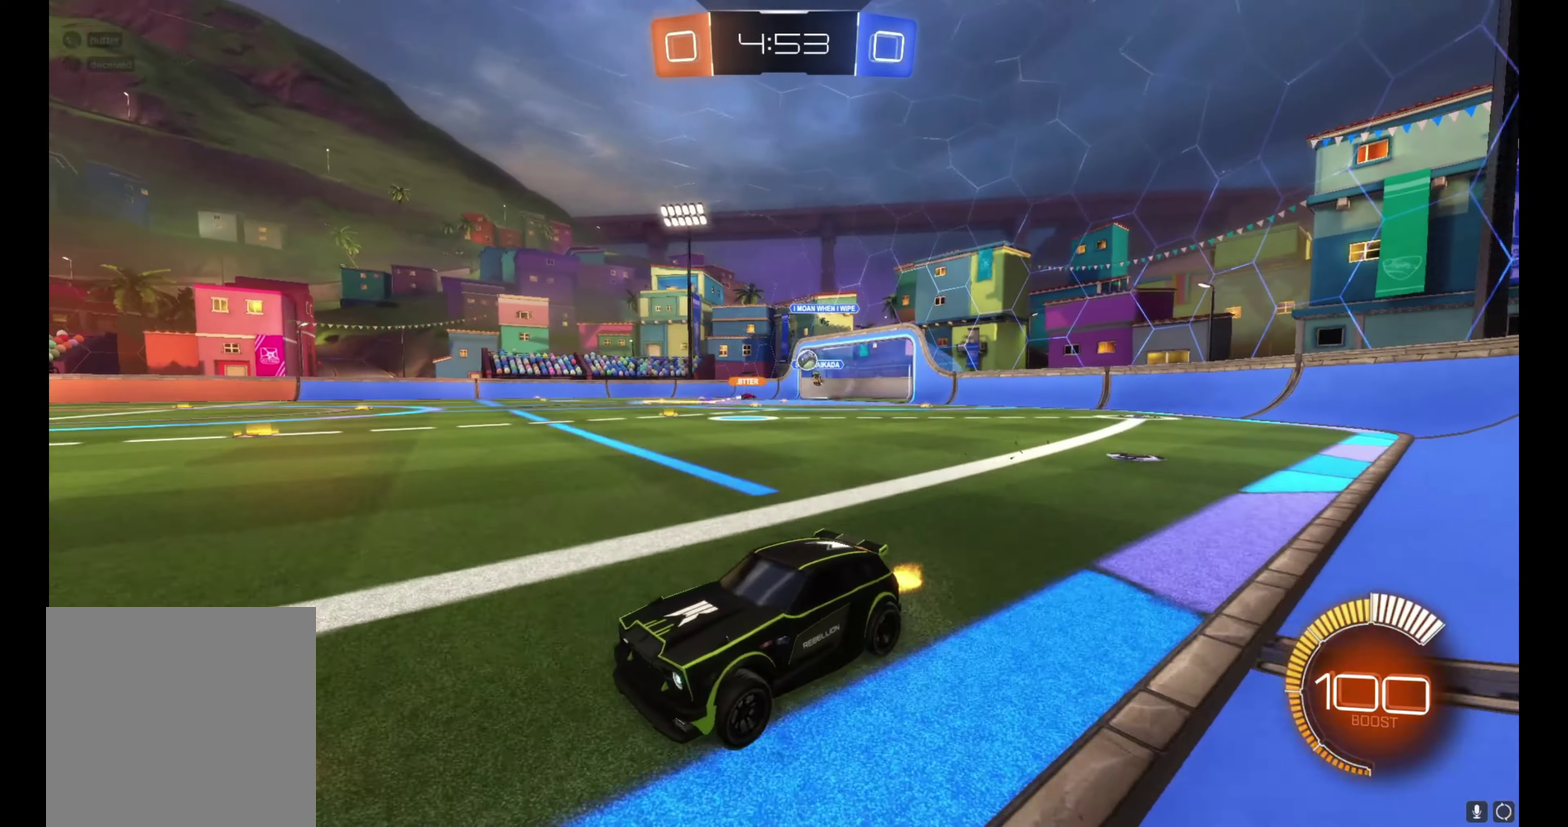
{"dt_ms": 500, "buttons": ["L1", "R2"], "left_stick": "right", "right_stick": "center", "events": [[250, "L1", "down"]]}
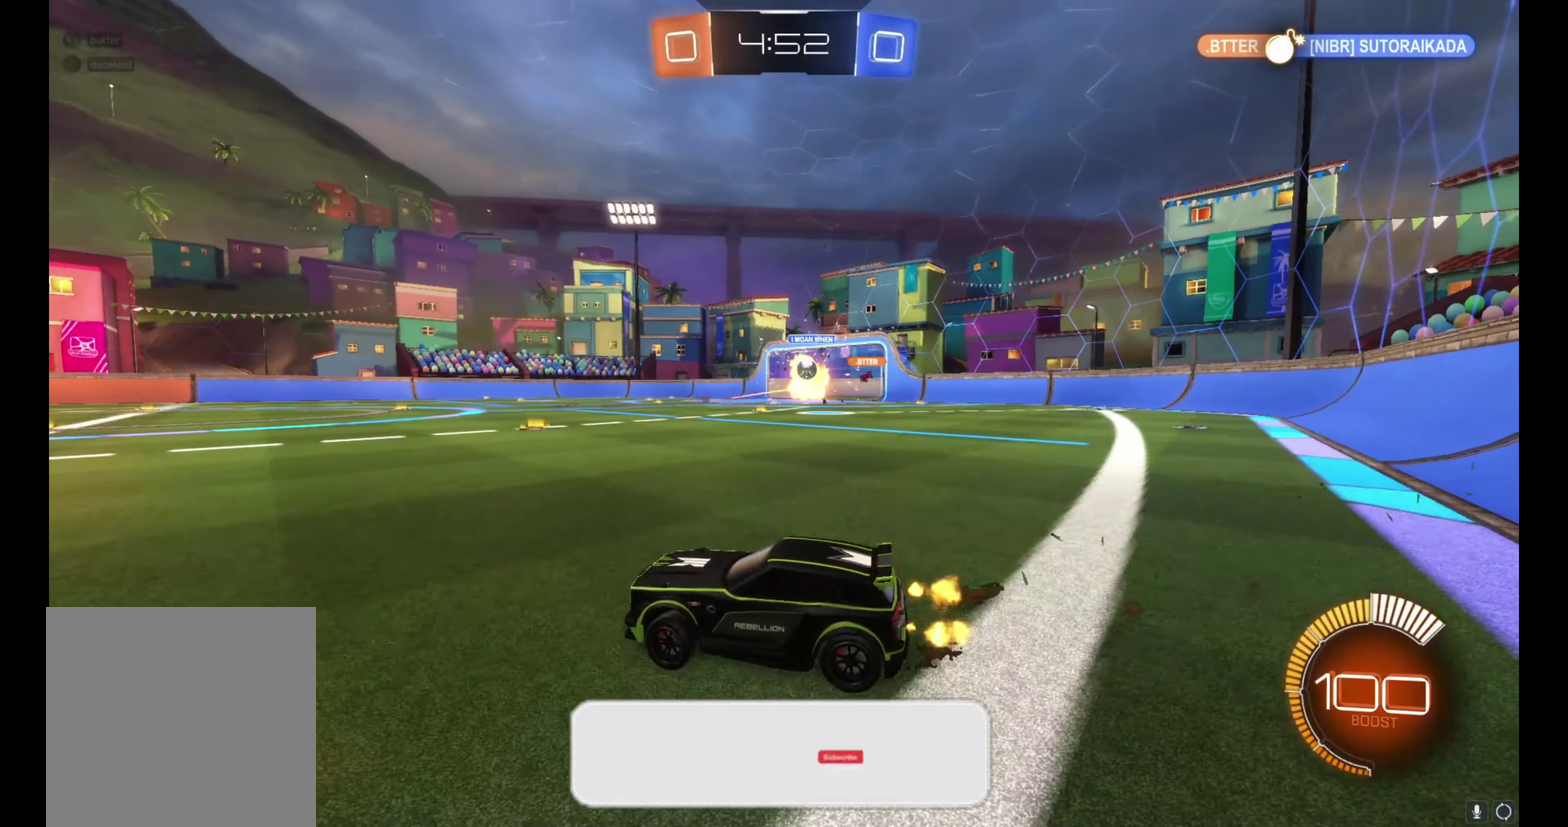
{"dt_ms": 500, "buttons": ["B", "R2"], "left_stick": "right", "right_stick": "center", "events": [[17, "L1", "up"], [383, "B", "down"]]}
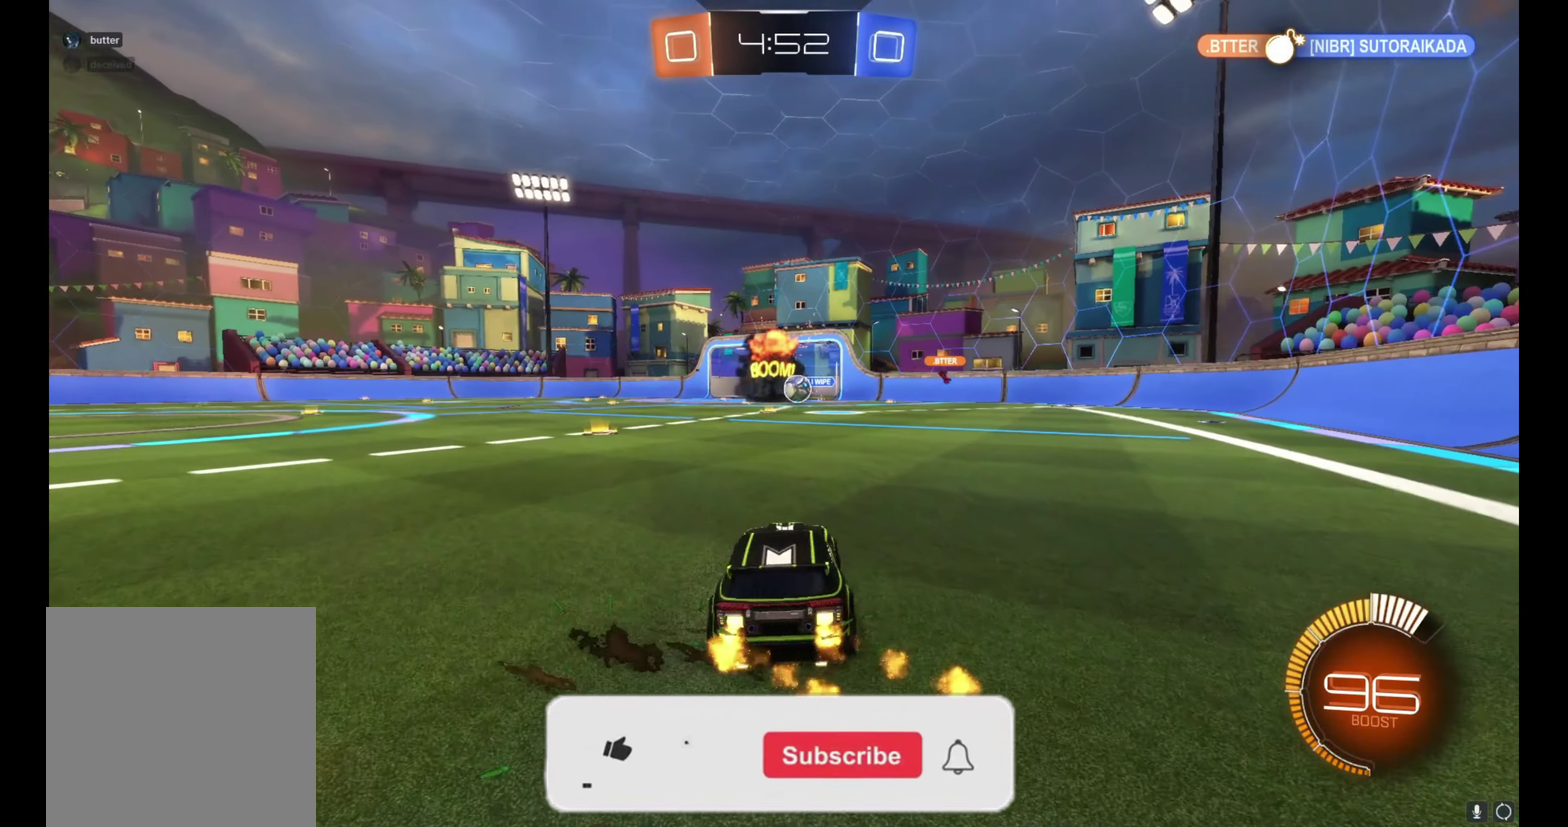
{"dt_ms": 500, "buttons": ["B", "R2"], "left_stick": "center", "right_stick": "center", "events": [[83, "left_stick", "center"], [300, "left_stick", "right"], [350, "left_stick", "center"]]}
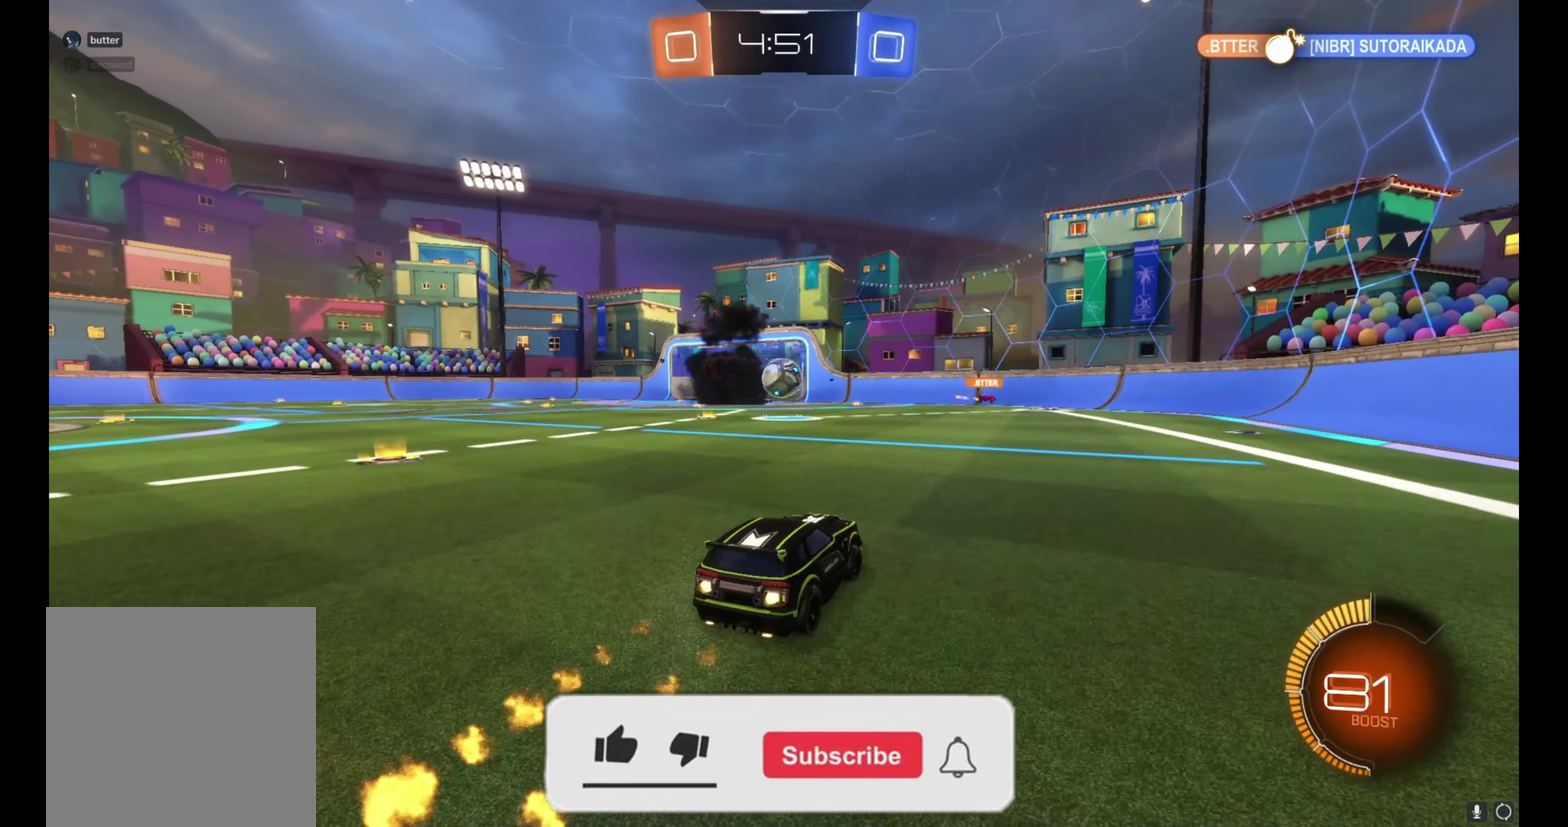
{"dt_ms": 500, "buttons": ["B", "R2"], "left_stick": "center", "right_stick": "center", "events": [[50, "left_stick", "up-left"], [117, "left_stick", "center"], [200, "left_stick", "up-left"], [283, "left_stick", "center"], [350, "left_stick", "up-left"], [450, "left_stick", "center"]]}
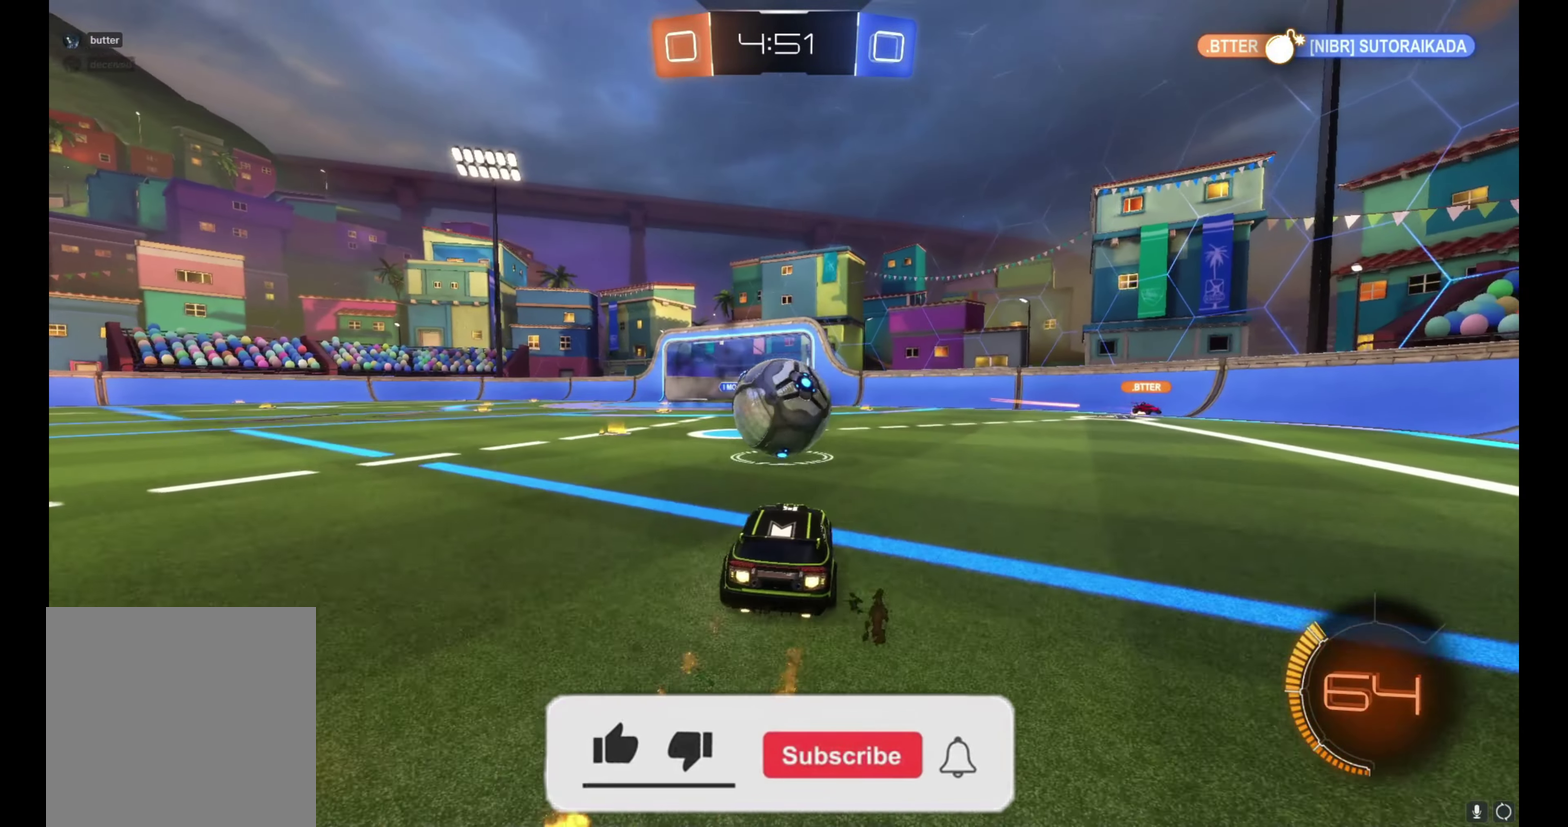
{"dt_ms": 500, "buttons": ["A", "L2", "R2"], "left_stick": "down", "right_stick": "center", "events": [[50, "B", "up"], [50, "R2", "up"], [100, "left_stick", "right"], [133, "L2", "down"], [150, "left_stick", "center"], [317, "left_stick", "down"], [350, "A", "down"], [350, "R2", "down"]]}
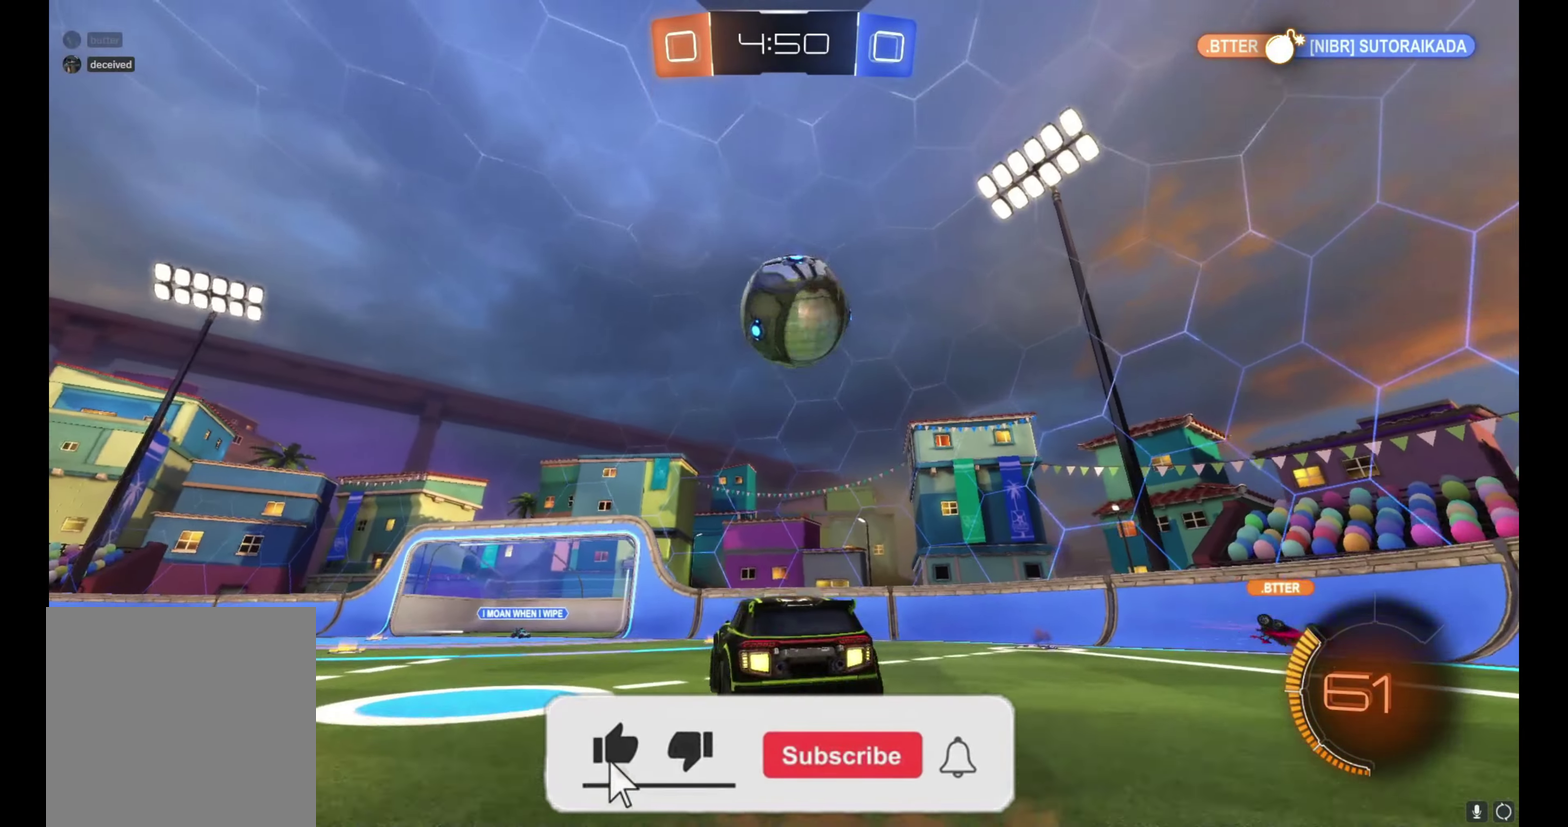
{"dt_ms": 500, "buttons": ["B", "L1"], "left_stick": "up-right", "right_stick": "center", "events": [[17, "L2", "up"], [100, "A", "up"], [117, "left_stick", "center"], [167, "B", "down"], [183, "A", "down"], [217, "left_stick", "down-left"], [300, "L1", "down"], [367, "A", "up"], [367, "R2", "up"], [367, "left_stick", "right"], [417, "left_stick", "up-right"]]}
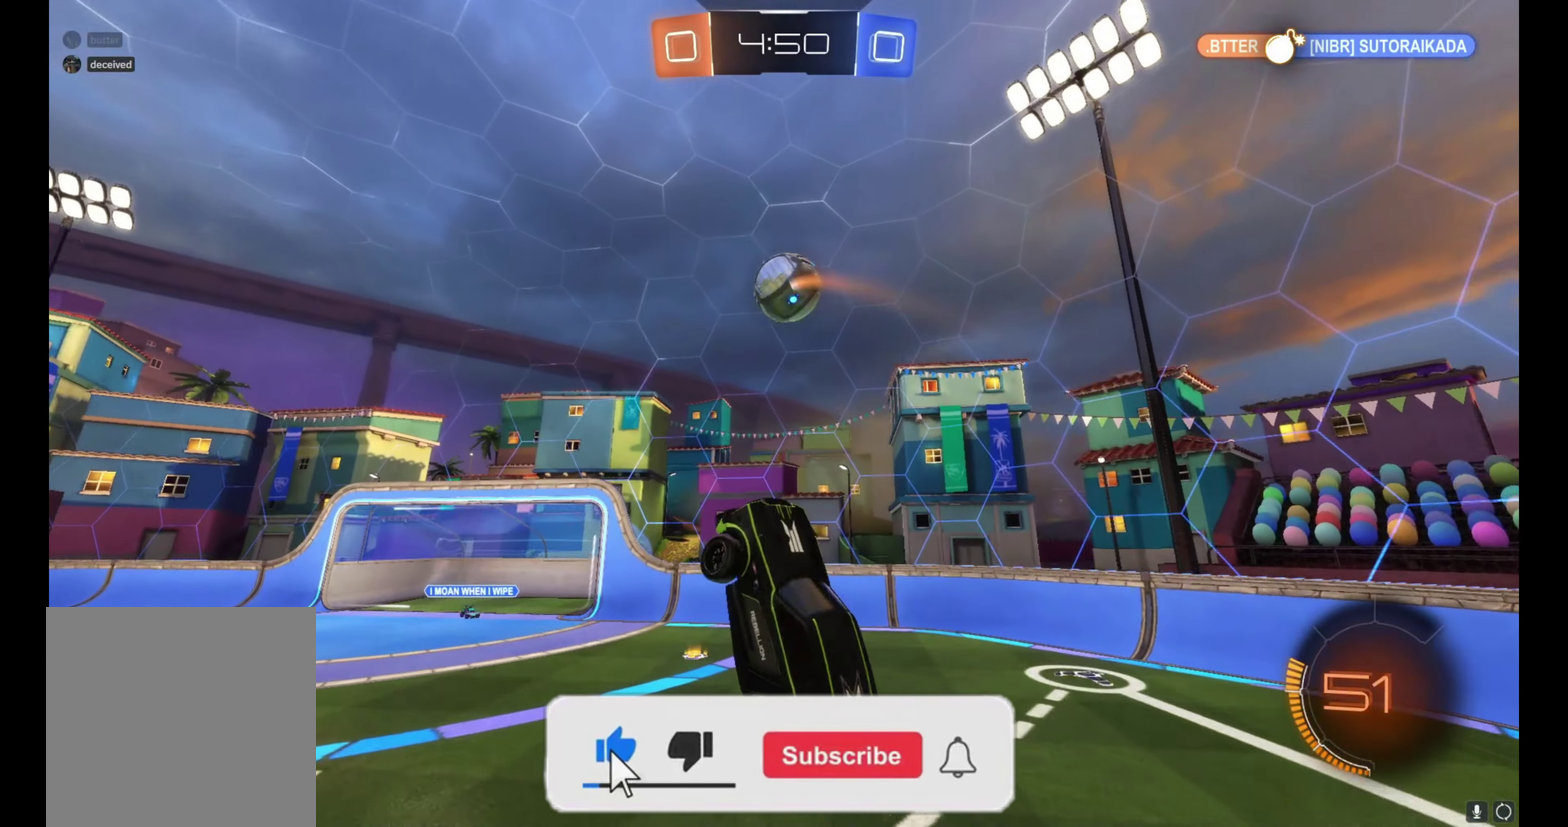
{"dt_ms": 500, "buttons": ["B", "L1", "R2"], "left_stick": "up-right", "right_stick": "center", "events": [[17, "B", "up"], [167, "left_stick", "right"], [183, "B", "down"], [233, "left_stick", "down-right"], [267, "R2", "down"], [333, "left_stick", "right"], [367, "B", "up"], [433, "B", "down"], [433, "left_stick", "up-right"]]}
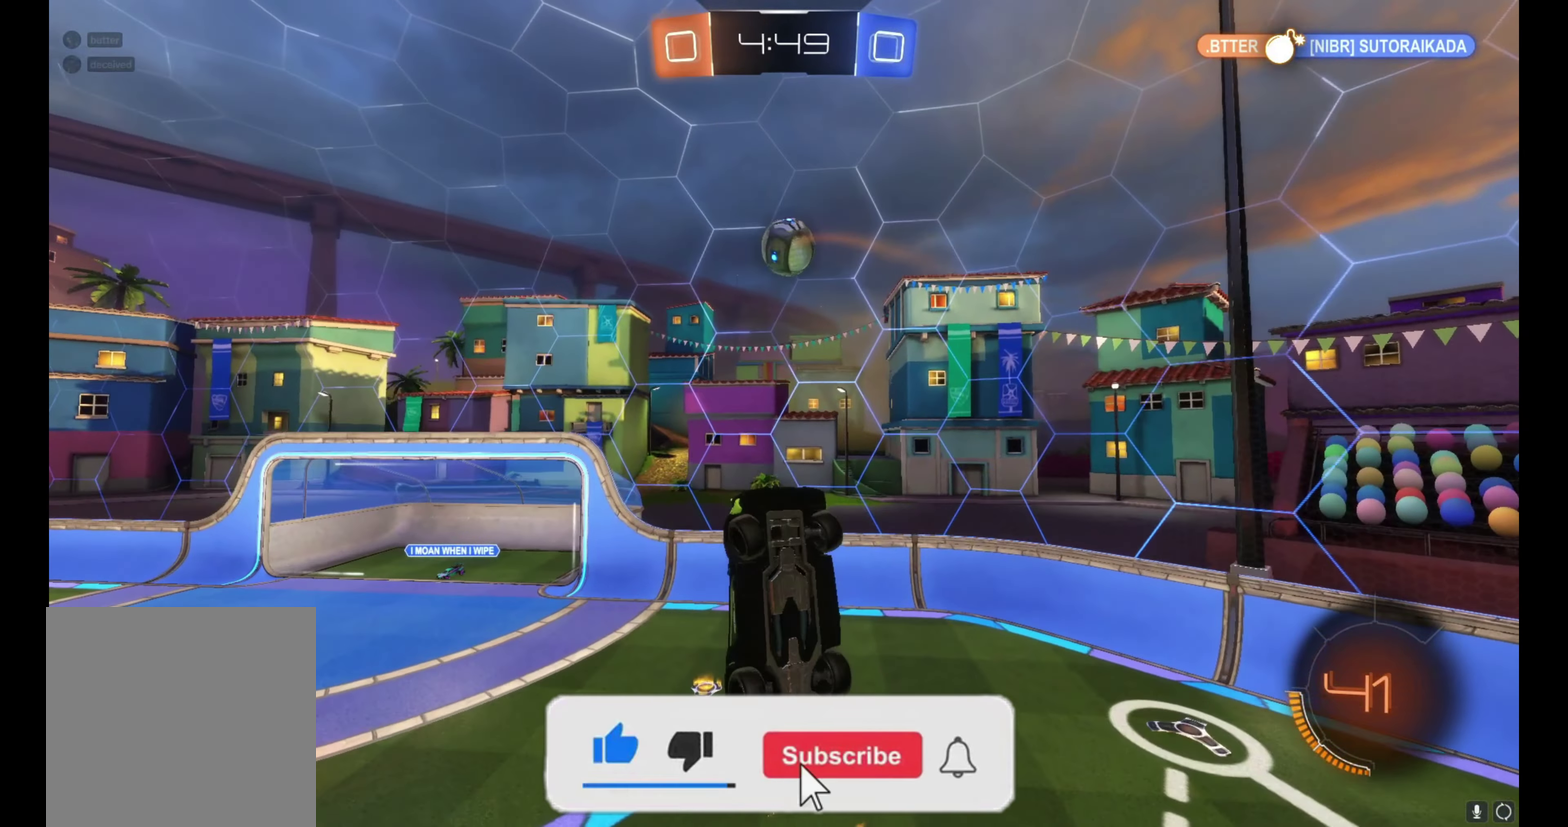
{"dt_ms": 500, "buttons": [], "left_stick": "center", "right_stick": "center", "events": [[33, "left_stick", "down-right"], [67, "B", "up"], [67, "R2", "up"], [133, "B", "down"], [200, "L1", "up"], [200, "left_stick", "center"], [267, "B", "up"], [300, "left_stick", "up-left"], [383, "left_stick", "center"]]}
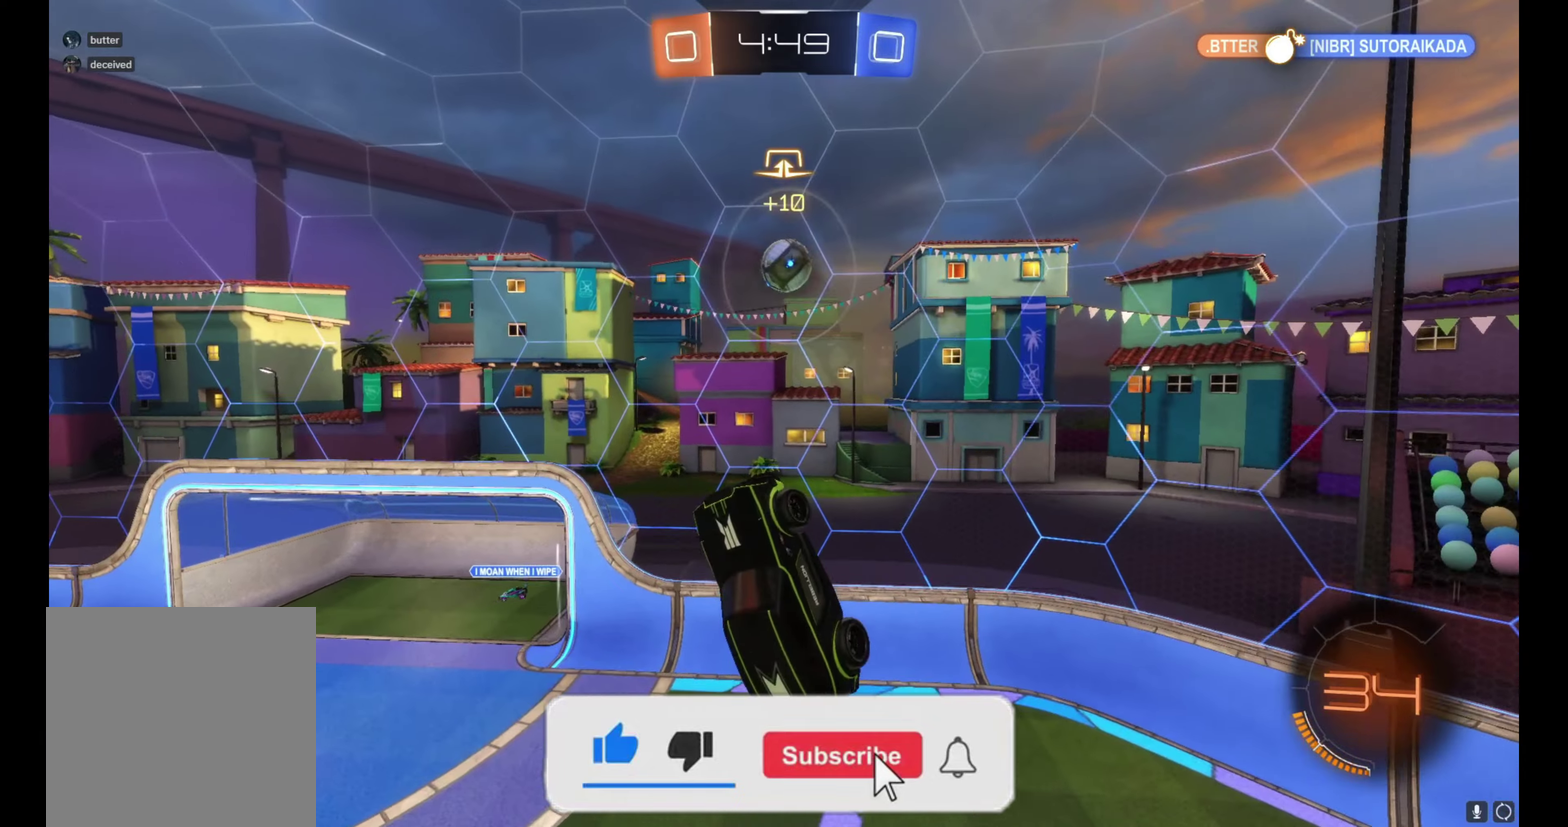
{"dt_ms": 500, "buttons": [], "left_stick": "right", "right_stick": "center", "events": [[50, "left_stick", "right"]]}
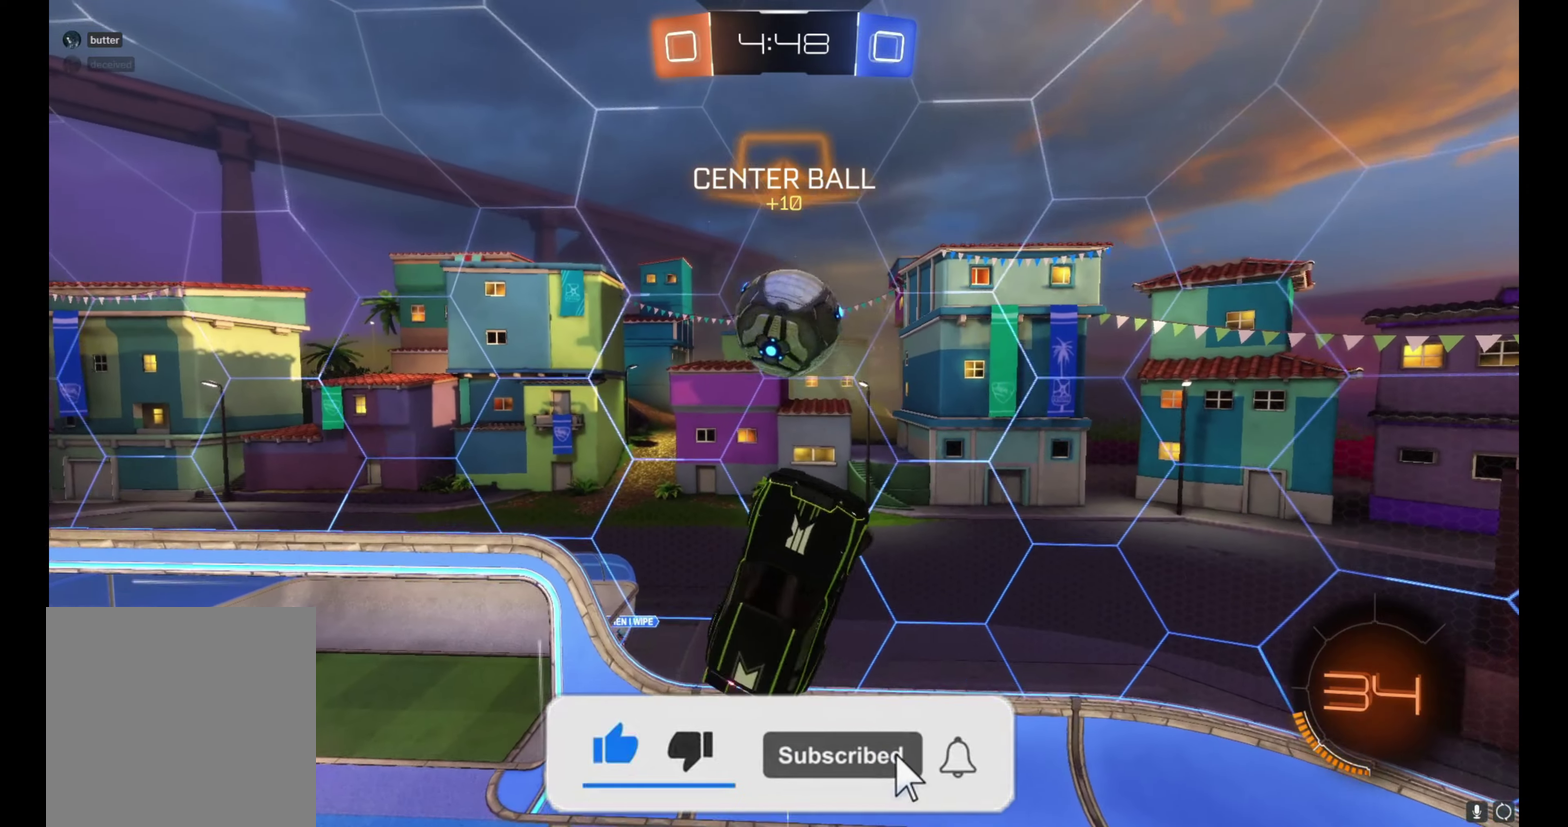
{"dt_ms": 500, "buttons": ["L1", "R2"], "left_stick": "up-right", "right_stick": "center", "events": [[33, "R2", "down"], [267, "L1", "down"], [300, "left_stick", "up-right"]]}
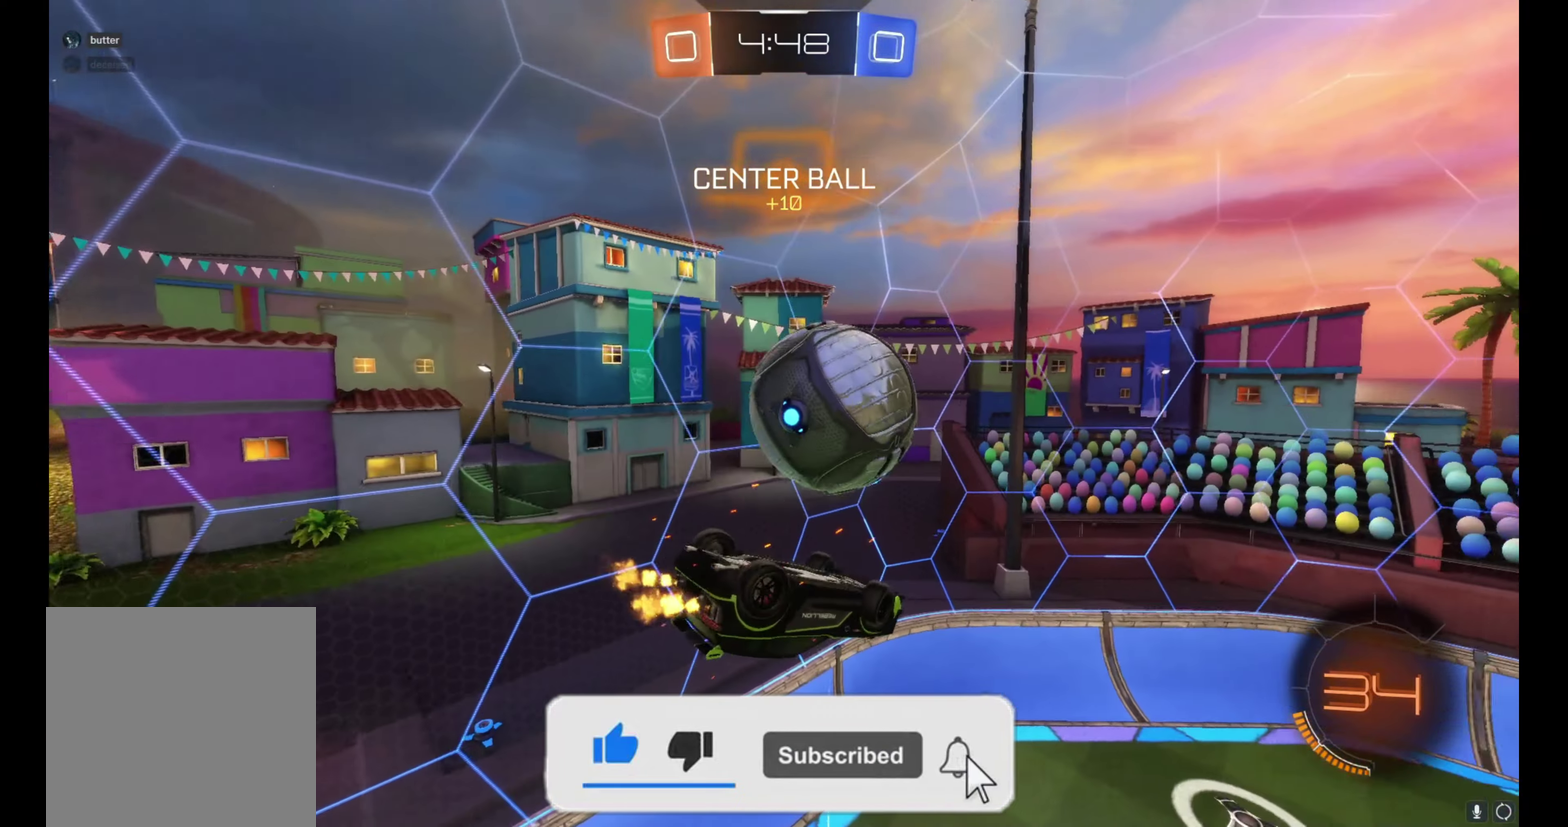
{"dt_ms": 500, "buttons": ["B", "L1", "R2"], "left_stick": "right", "right_stick": "center", "events": [[67, "left_stick", "down-right"], [150, "left_stick", "up-right"], [250, "left_stick", "up"], [417, "B", "down"], [450, "left_stick", "right"]]}
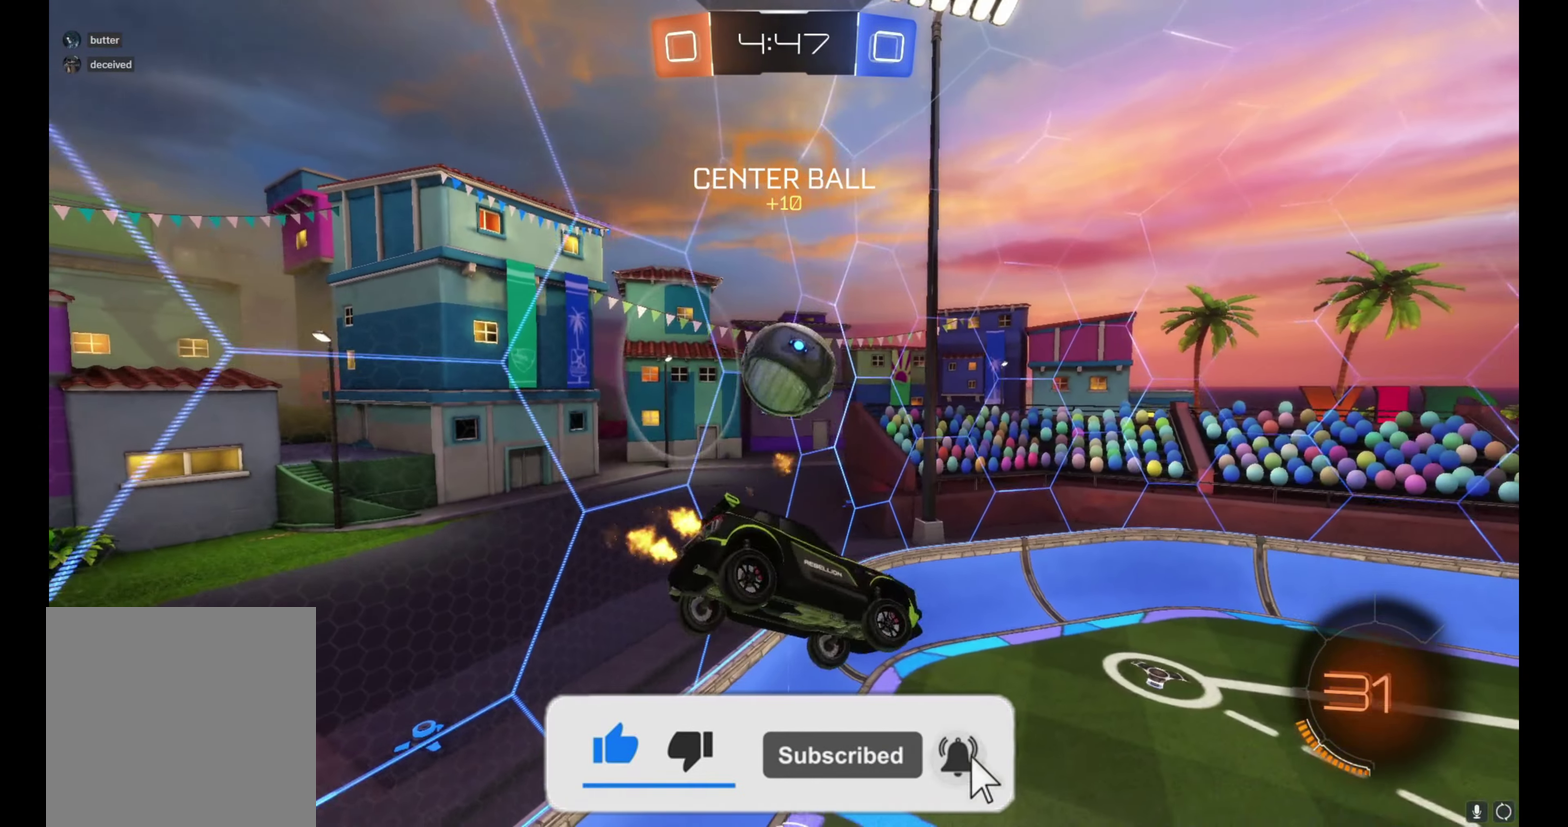
{"dt_ms": 500, "buttons": ["A", "B", "L1", "R2"], "left_stick": "up-right", "right_stick": "center", "events": [[83, "left_stick", "up-right"], [317, "A", "down"]]}
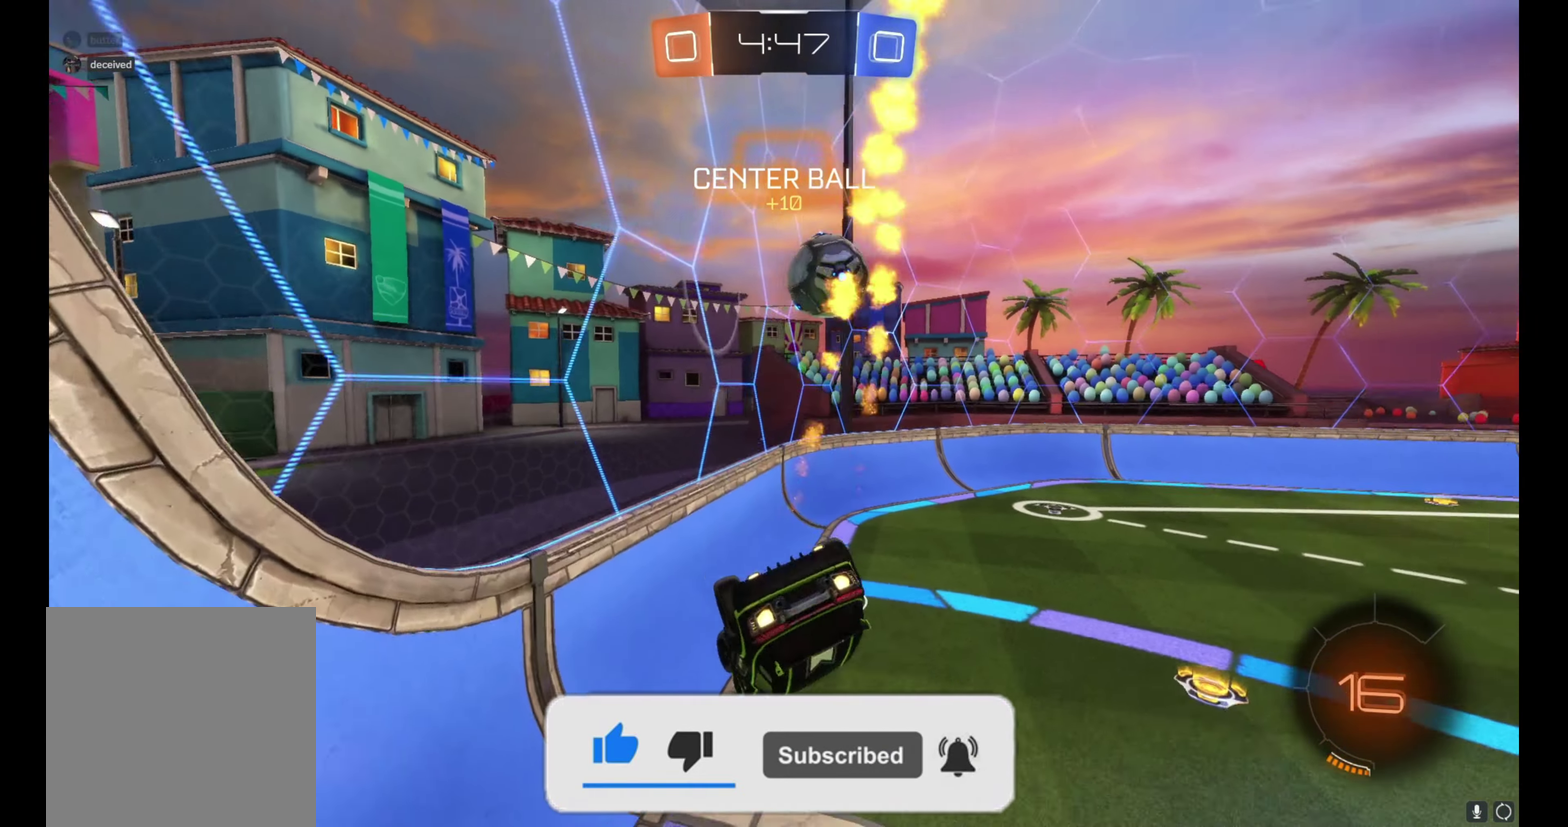
{"dt_ms": 500, "buttons": ["L1", "R2"], "left_stick": "up-right", "right_stick": "center", "events": [[50, "A", "up"], [150, "left_stick", "right"], [250, "B", "up"], [433, "left_stick", "up-right"]]}
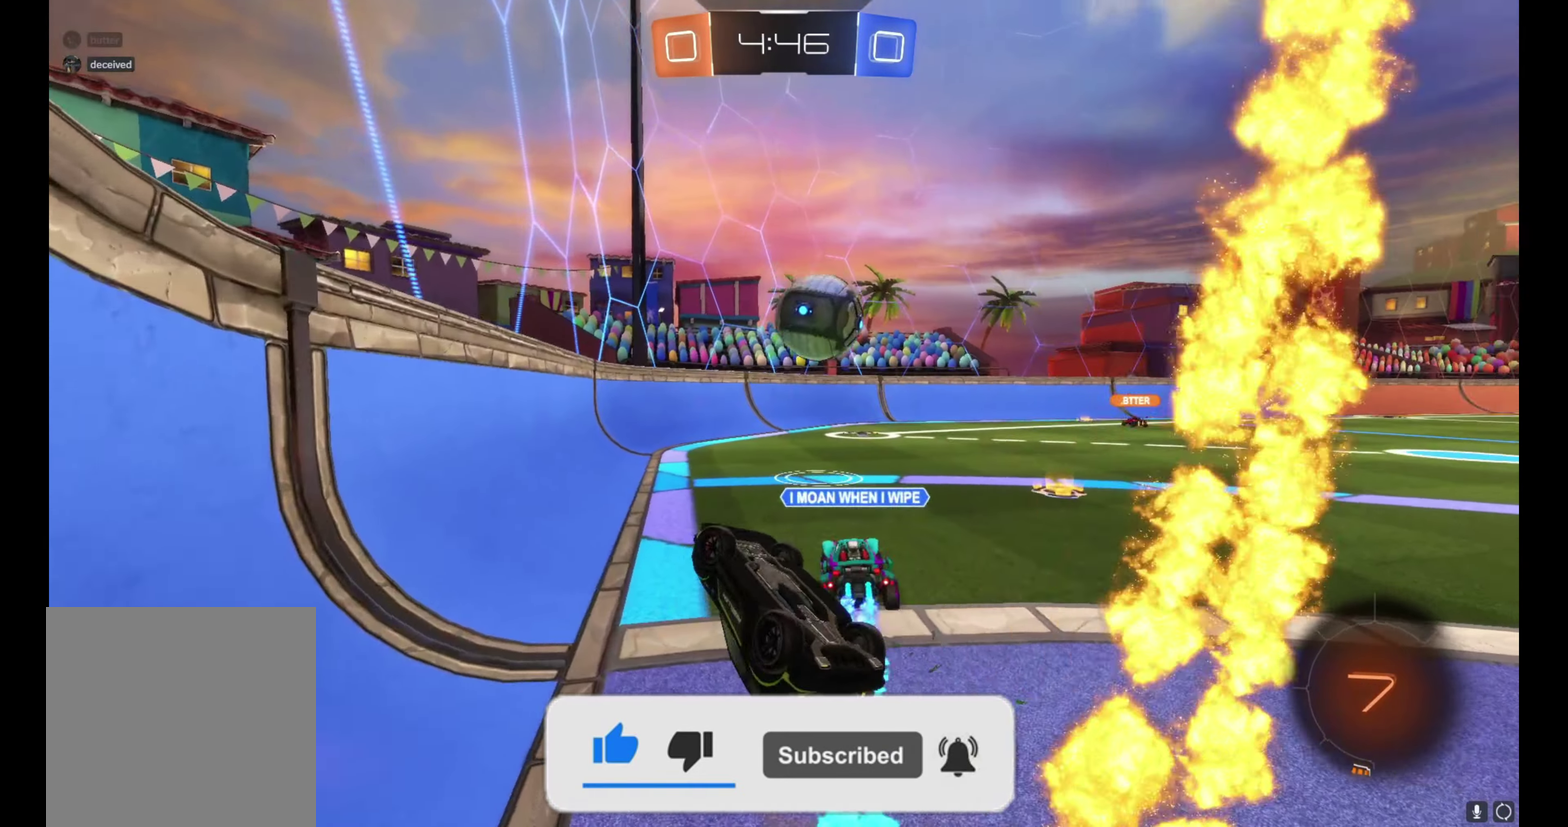
{"dt_ms": 500, "buttons": ["R2"], "left_stick": "right", "right_stick": "center", "events": [[367, "L1", "up"], [417, "left_stick", "right"]]}
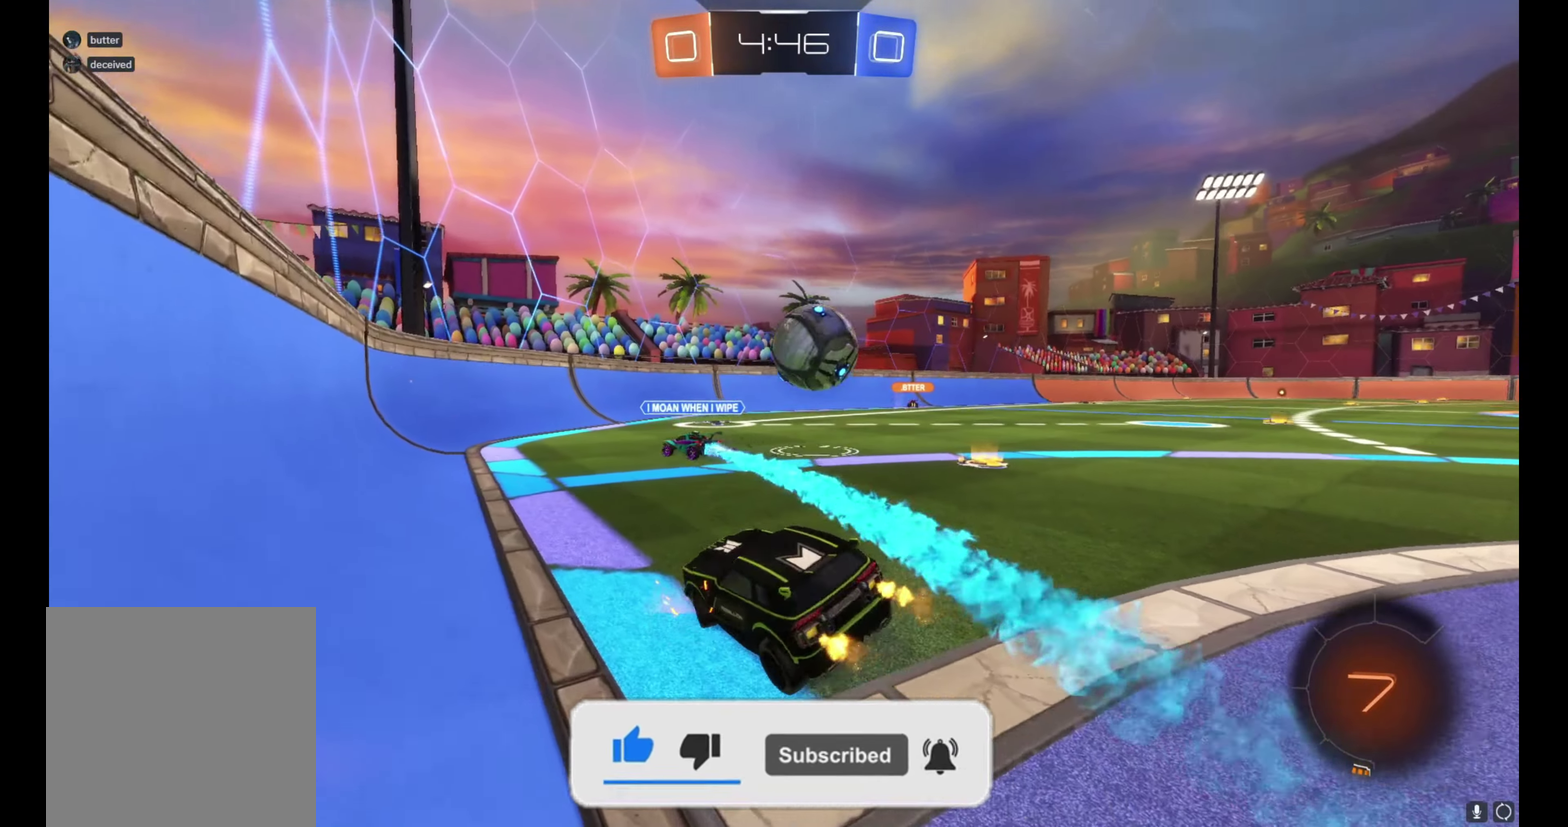
{"dt_ms": 500, "buttons": ["R2"], "left_stick": "right", "right_stick": "center", "events": []}
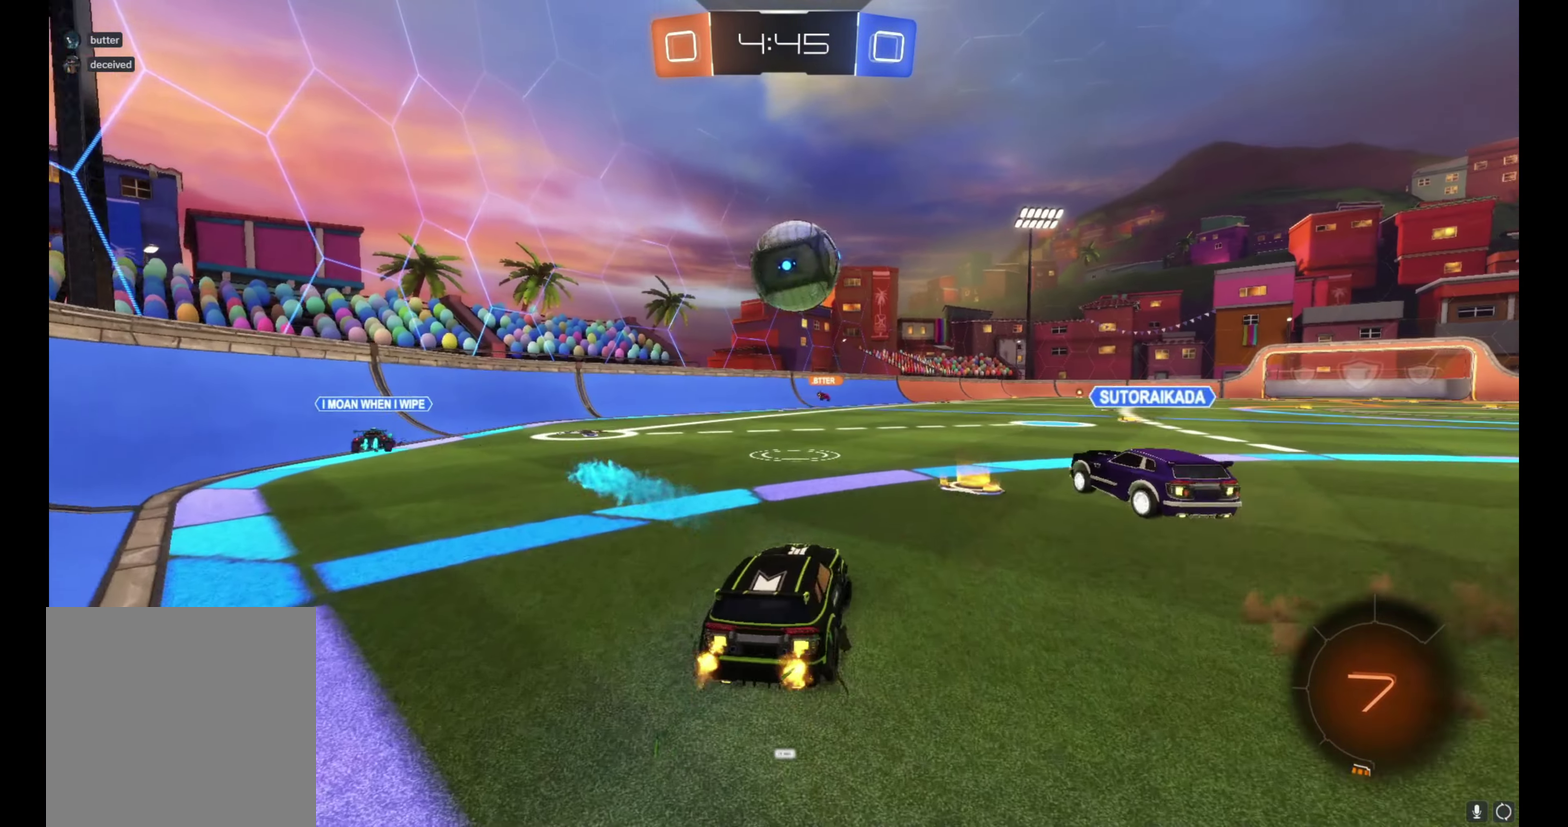
{"dt_ms": 500, "buttons": ["B", "R2"], "left_stick": "center", "right_stick": "center", "events": [[83, "left_stick", "center"], [167, "B", "down"], [250, "left_stick", "up-left"], [350, "left_stick", "center"]]}
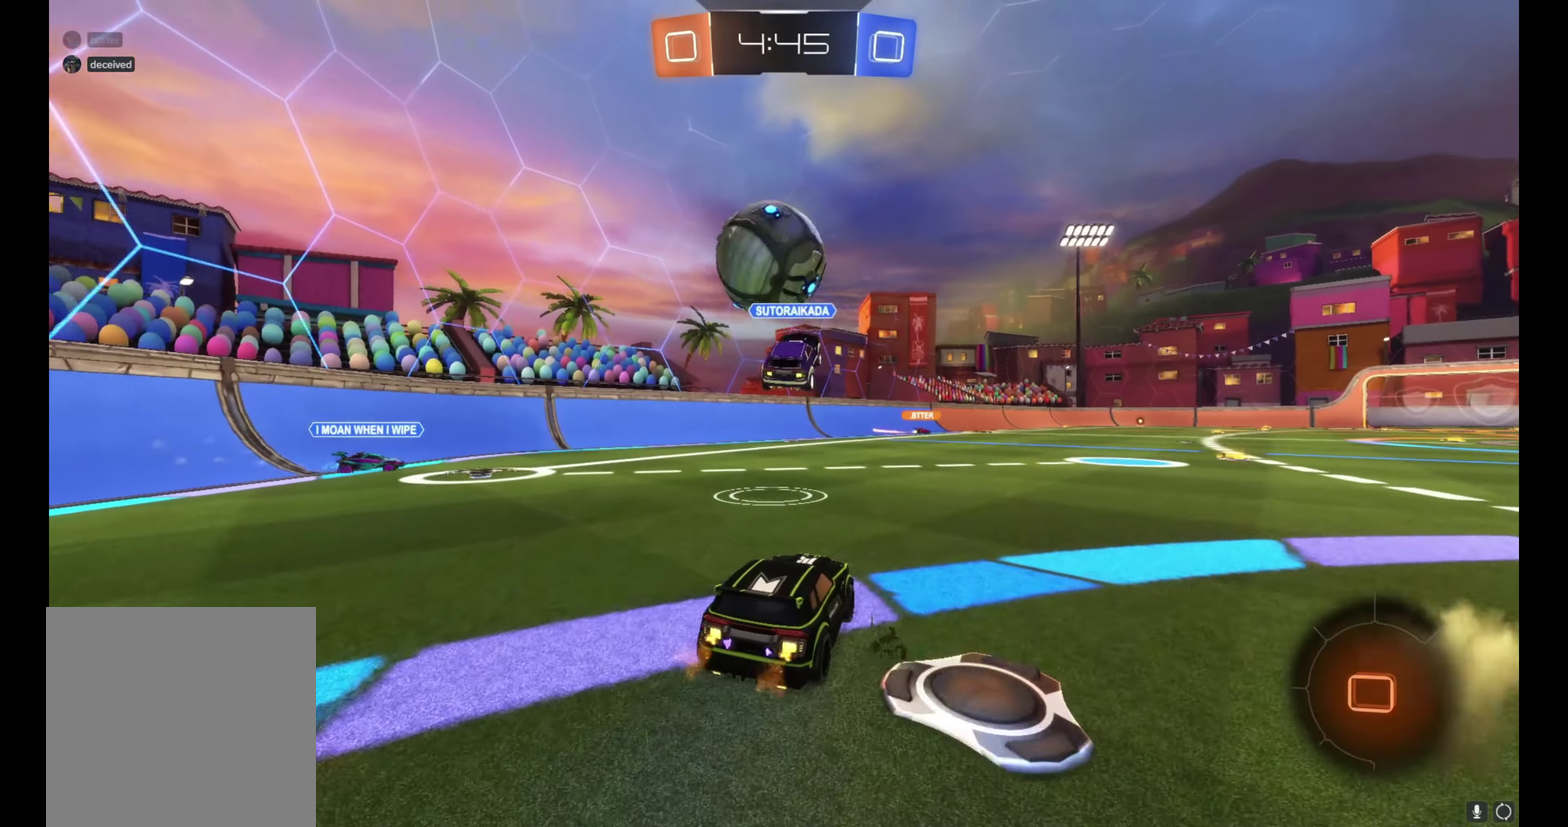
{"dt_ms": 500, "buttons": ["B", "Y", "L1", "R2"], "left_stick": "down", "right_stick": "center", "events": [[83, "A", "down"], [133, "left_stick", "up-right"], [167, "A", "up"], [167, "L1", "down"], [217, "A", "down"], [317, "left_stick", "down-right"], [367, "left_stick", "down"], [383, "A", "up"], [467, "Y", "down"]]}
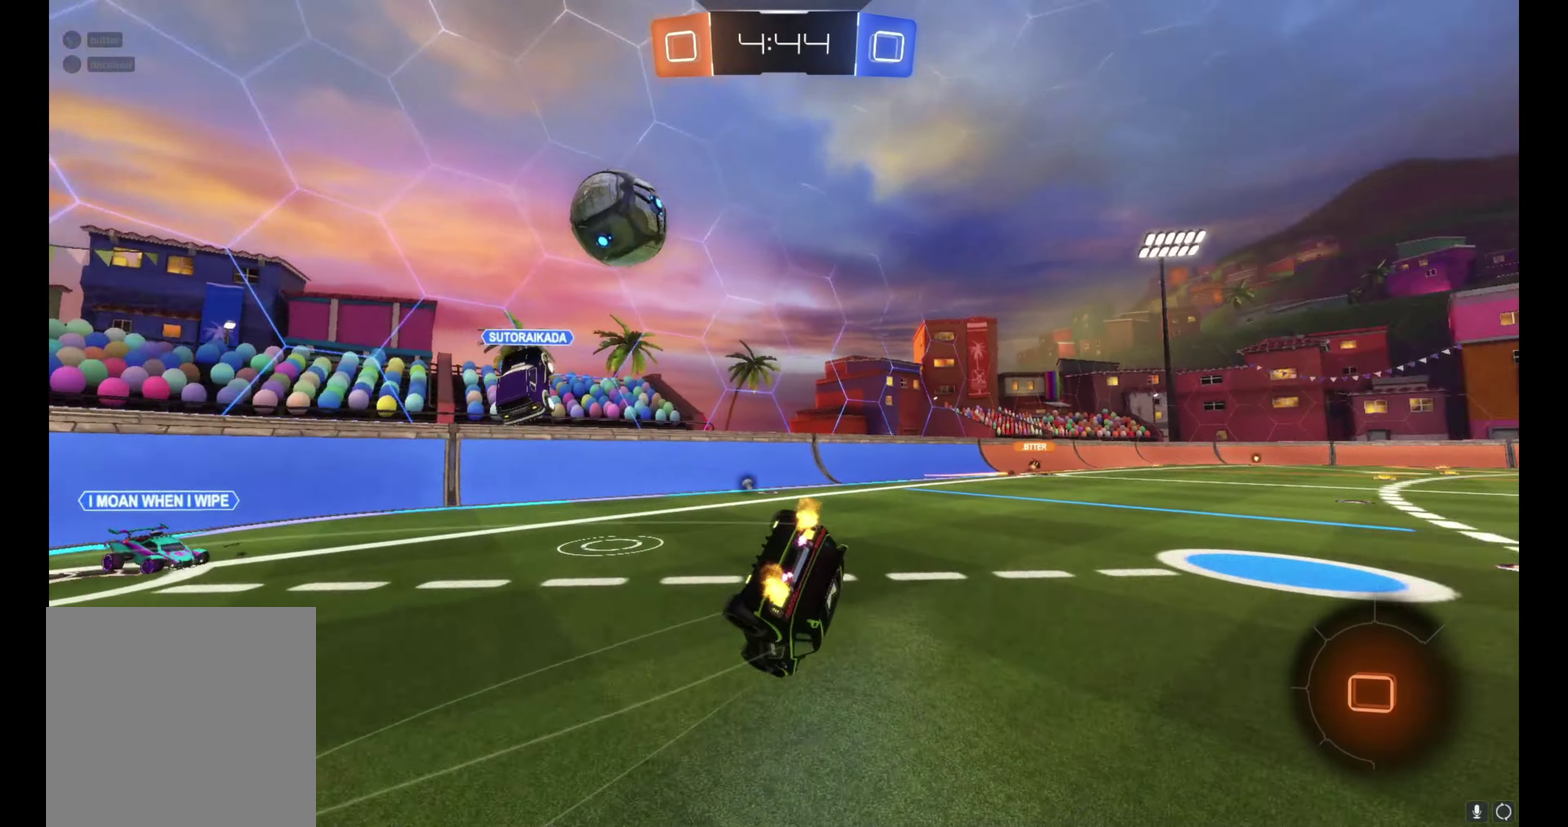
{"dt_ms": 500, "buttons": ["B", "L1", "R2"], "left_stick": "up-right", "right_stick": "center", "events": [[100, "Y", "up"], [133, "left_stick", "down-right"], [200, "left_stick", "right"], [300, "left_stick", "down-right"], [483, "left_stick", "up-right"]]}
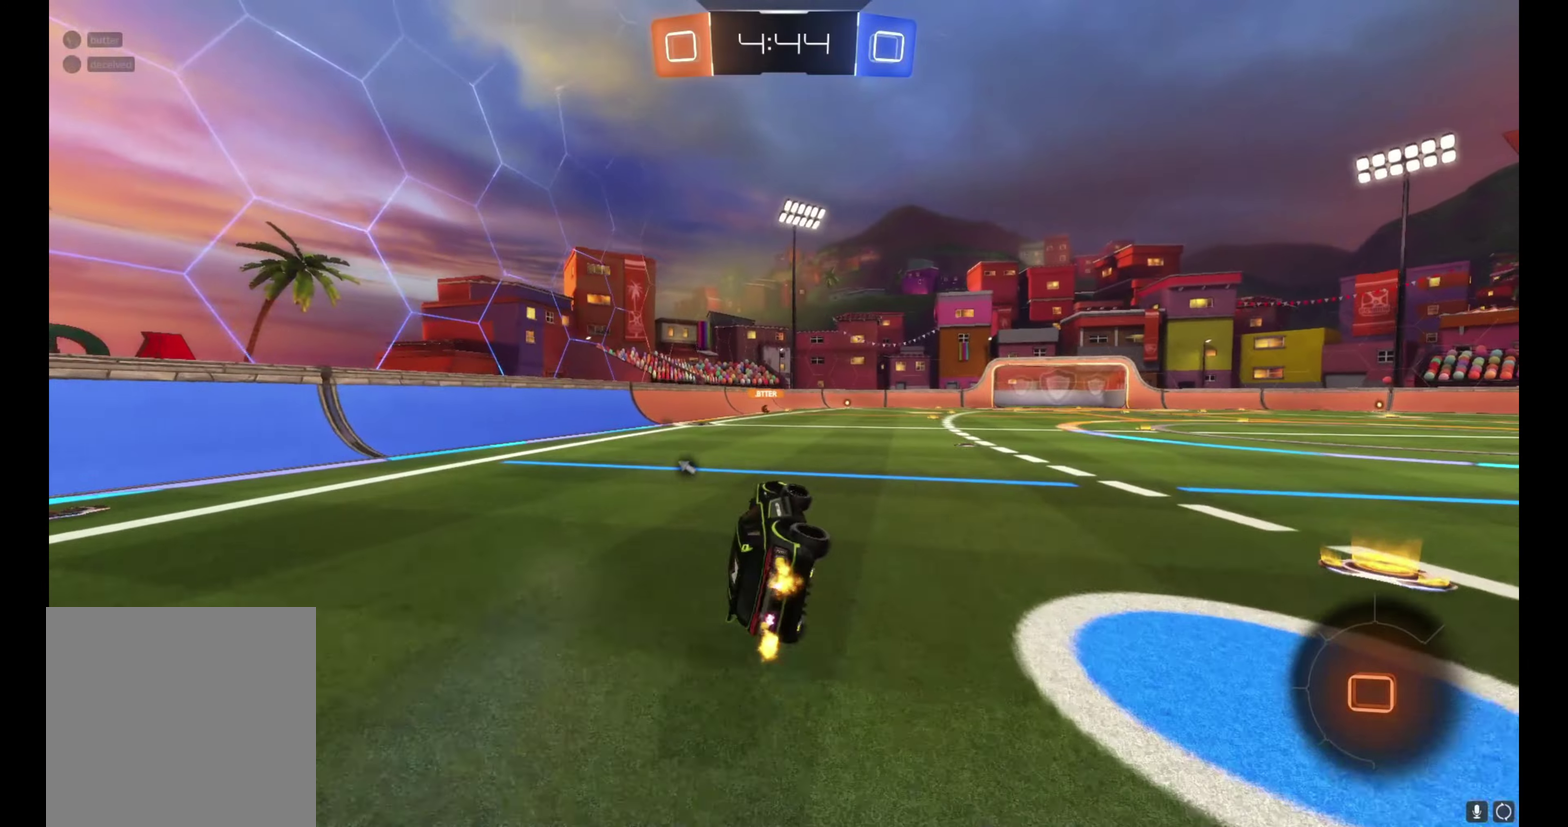
{"dt_ms": 500, "buttons": ["L1", "R2"], "left_stick": "up-right", "right_stick": "center", "events": [[100, "L1", "up"], [117, "left_stick", "center"], [133, "B", "up"], [283, "left_stick", "left"], [383, "A", "down"], [400, "left_stick", "center"], [450, "L1", "down"], [450, "left_stick", "up-right"], [467, "A", "up"]]}
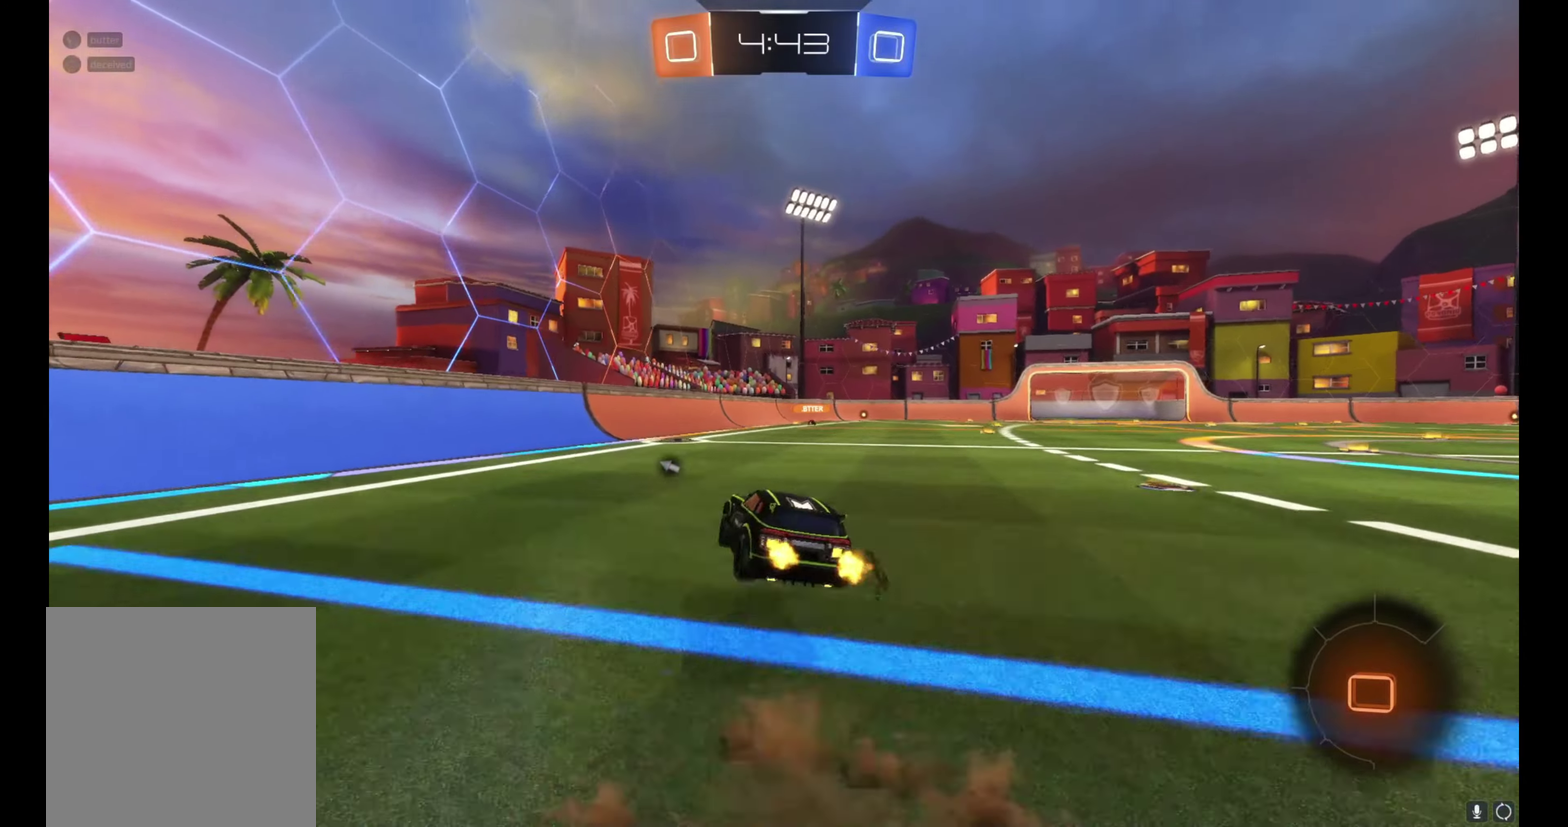
{"dt_ms": 500, "buttons": ["Y", "L1", "R2"], "left_stick": "right", "right_stick": "center", "events": [[17, "A", "down"], [83, "left_stick", "down-right"], [150, "left_stick", "down"], [167, "A", "up"], [367, "left_stick", "down-right"], [417, "Y", "down"], [433, "left_stick", "right"]]}
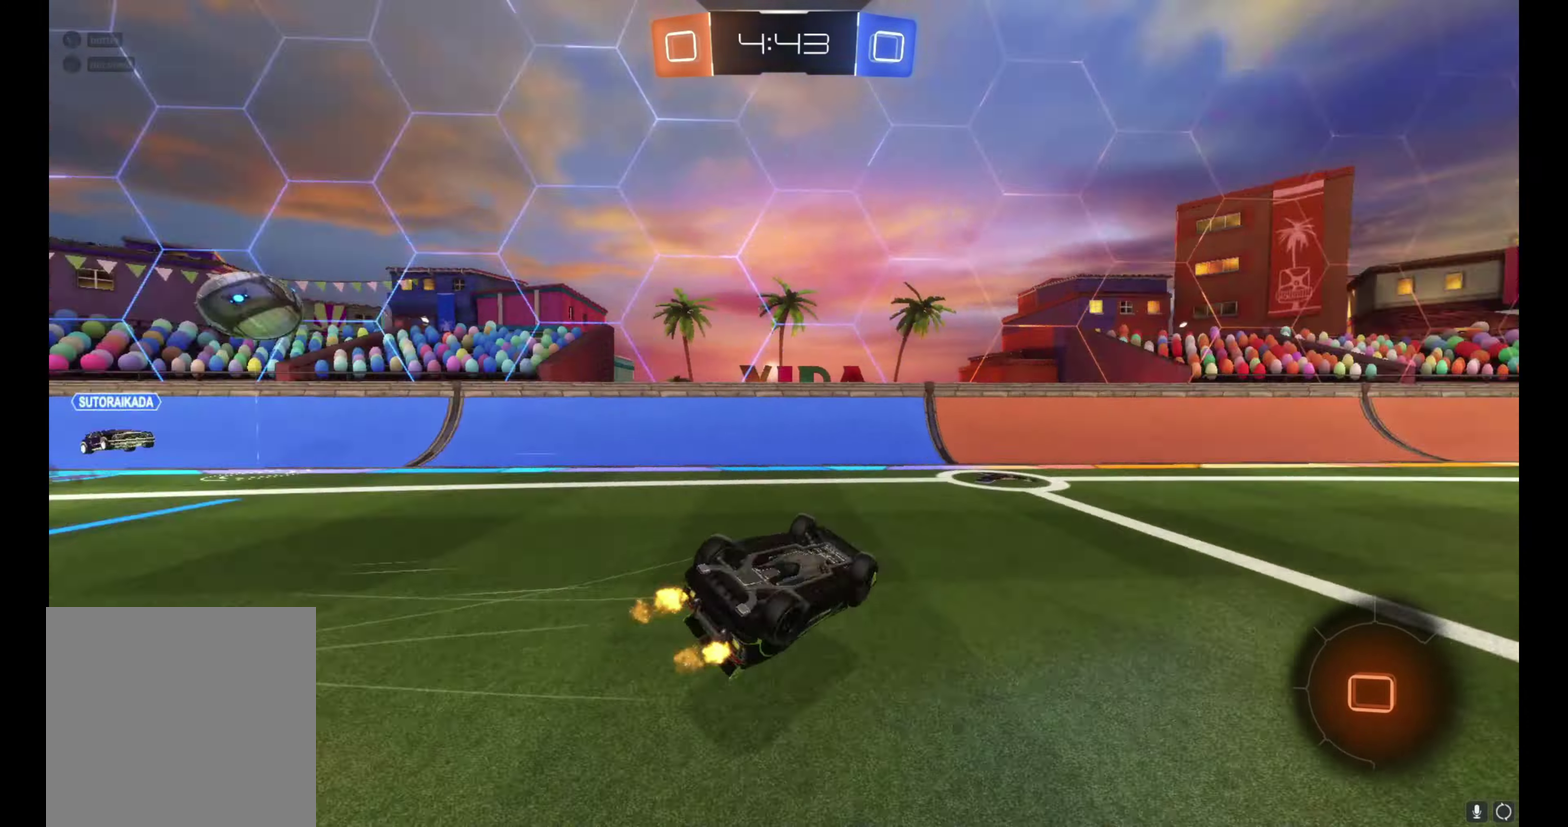
{"dt_ms": 500, "buttons": ["R2"], "left_stick": "right", "right_stick": "center", "events": [[33, "Y", "up"], [67, "left_stick", "down-right"], [200, "left_stick", "right"], [267, "left_stick", "up-right"], [317, "L1", "up"], [350, "left_stick", "center"], [400, "Y", "down"], [483, "Y", "up"], [483, "left_stick", "right"]]}
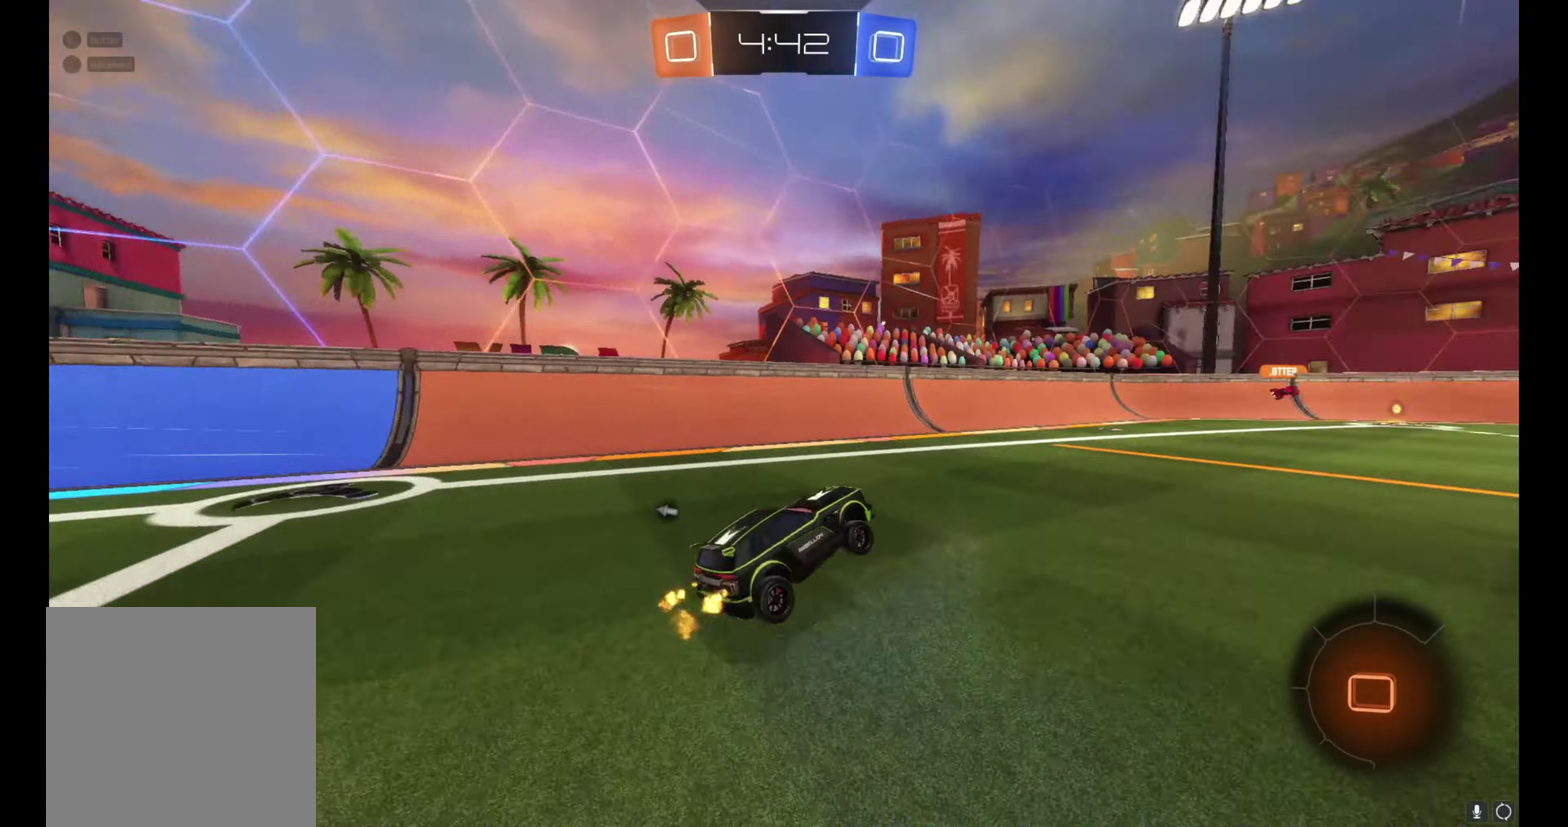
{"dt_ms": 500, "buttons": ["R2"], "left_stick": "center", "right_stick": "center", "events": [[100, "left_stick", "center"], [250, "left_stick", "up-right"], [350, "left_stick", "center"]]}